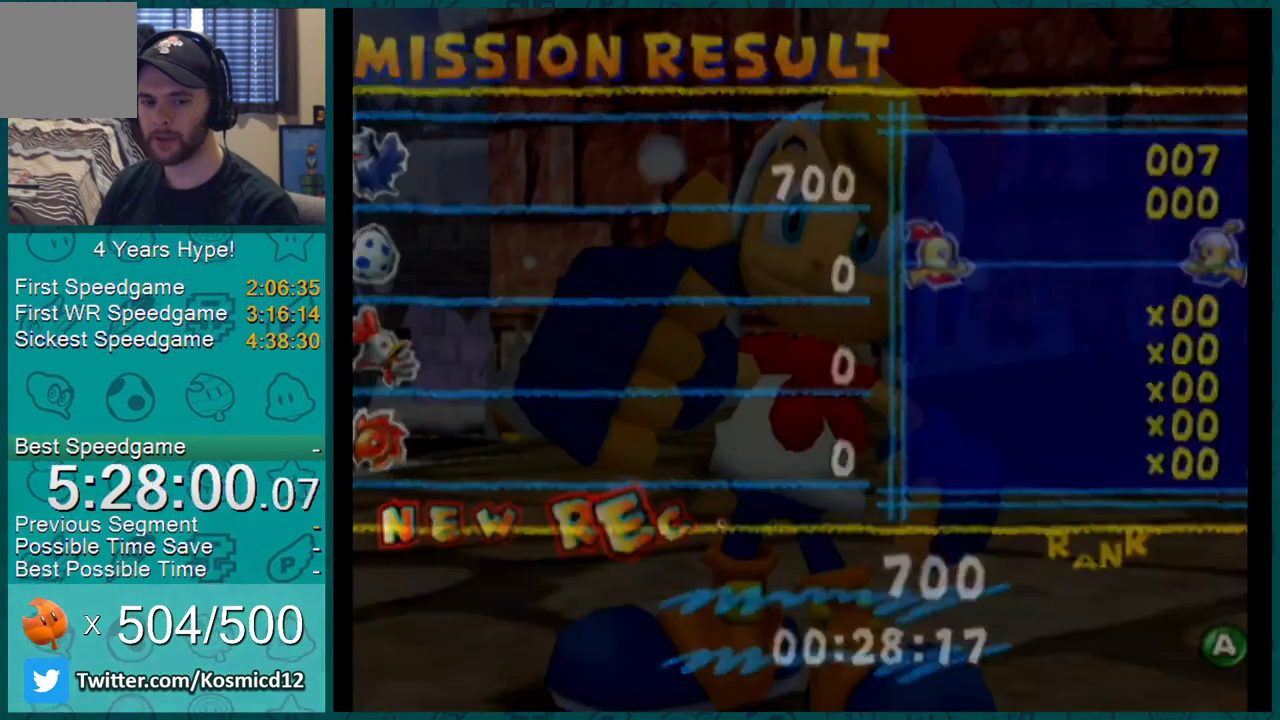
Gameplay with a controller (Nintendo layout); each line is a JSON object with the inputs held at the frame after it. "events" lists button and stick changes between this image and that frame as [ms after this image, input, new state], when the widget could be followed in between. Not read: L3 R2 R3.
{"buttons": [], "left_stick": "center", "right_stick": "center", "events": [[33, "A", "up"], [67, "A", "down"], [150, "A", "up"]]}
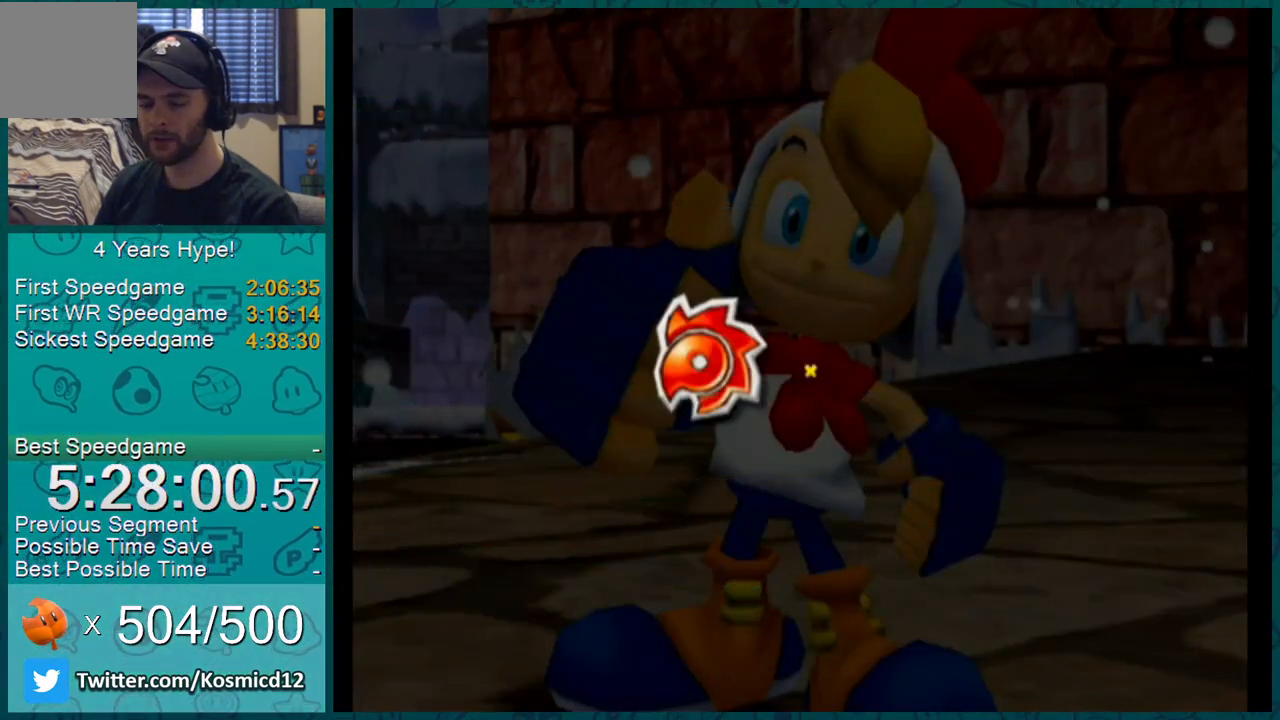
{"buttons": ["L1"], "left_stick": "up-left", "right_stick": "center", "events": [[283, "L1", "down"], [383, "left_stick", "up-right"], [467, "left_stick", "up-left"]]}
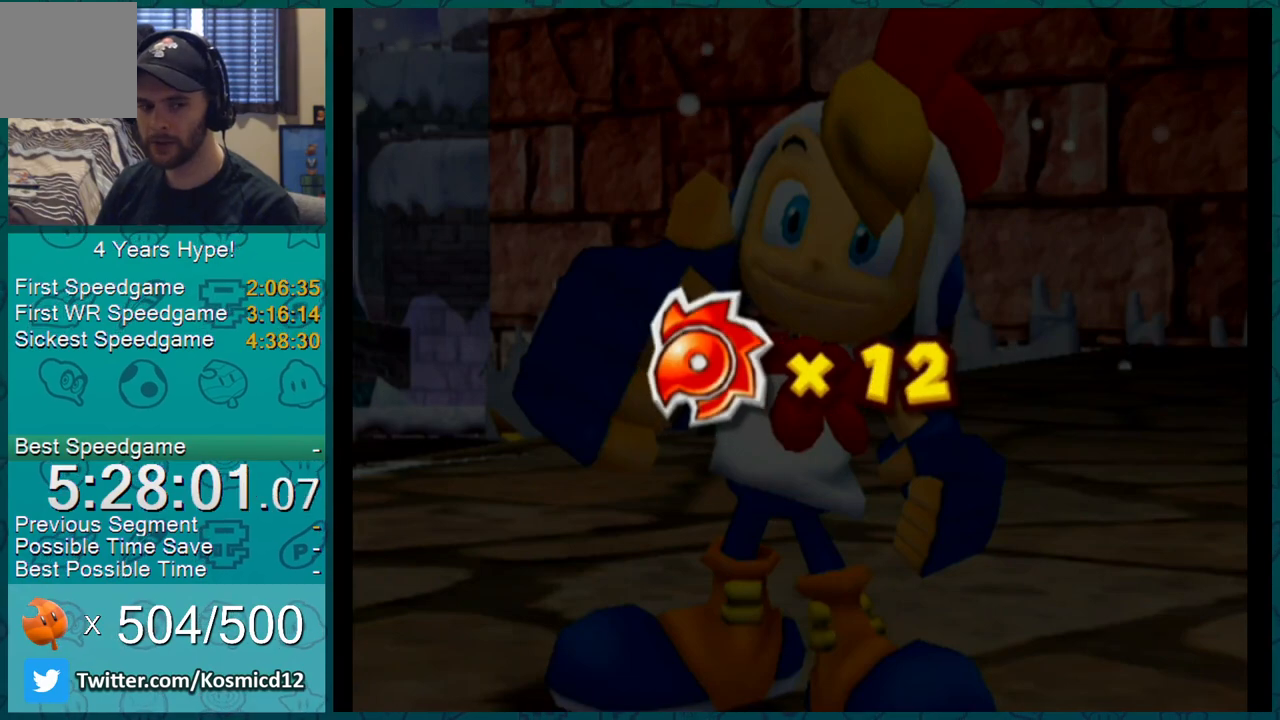
{"buttons": ["L1"], "left_stick": "center", "right_stick": "center", "events": [[33, "L1", "up"], [33, "left_stick", "down-left"], [100, "L1", "down"], [134, "left_stick", "up-right"], [234, "left_stick", "center"]]}
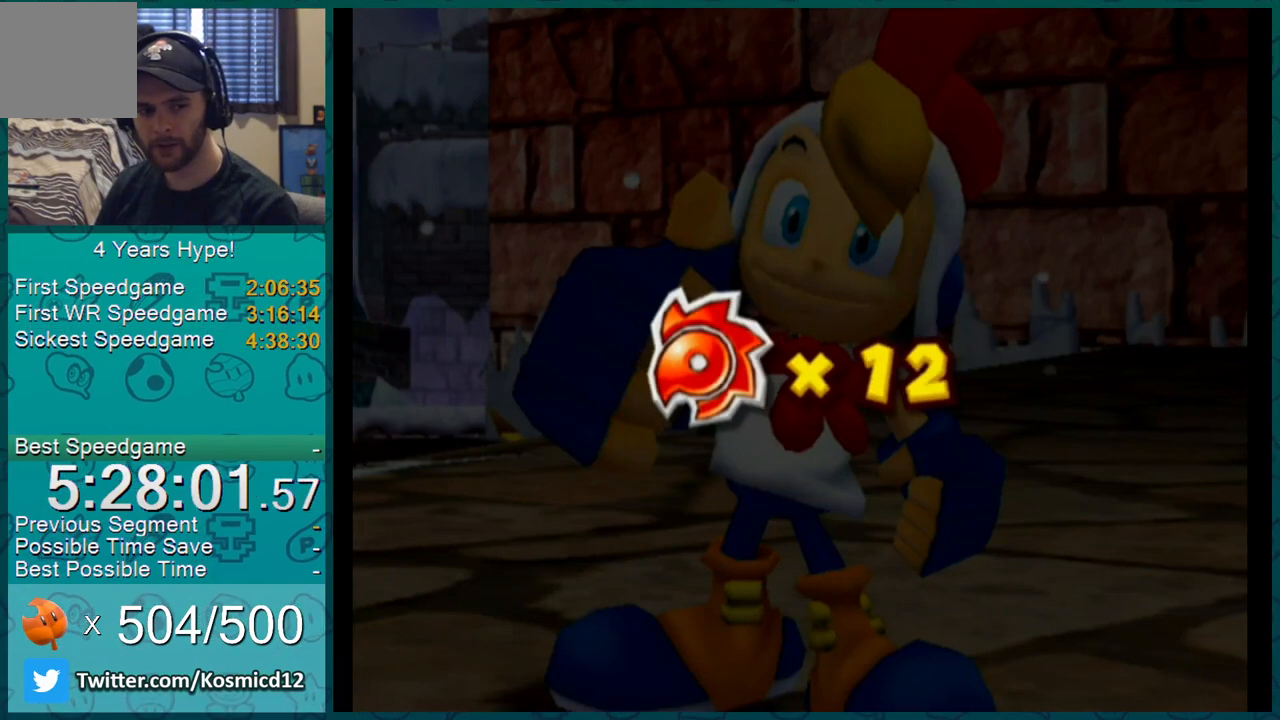
{"buttons": [], "left_stick": "center", "right_stick": "center", "events": [[166, "L1", "up"]]}
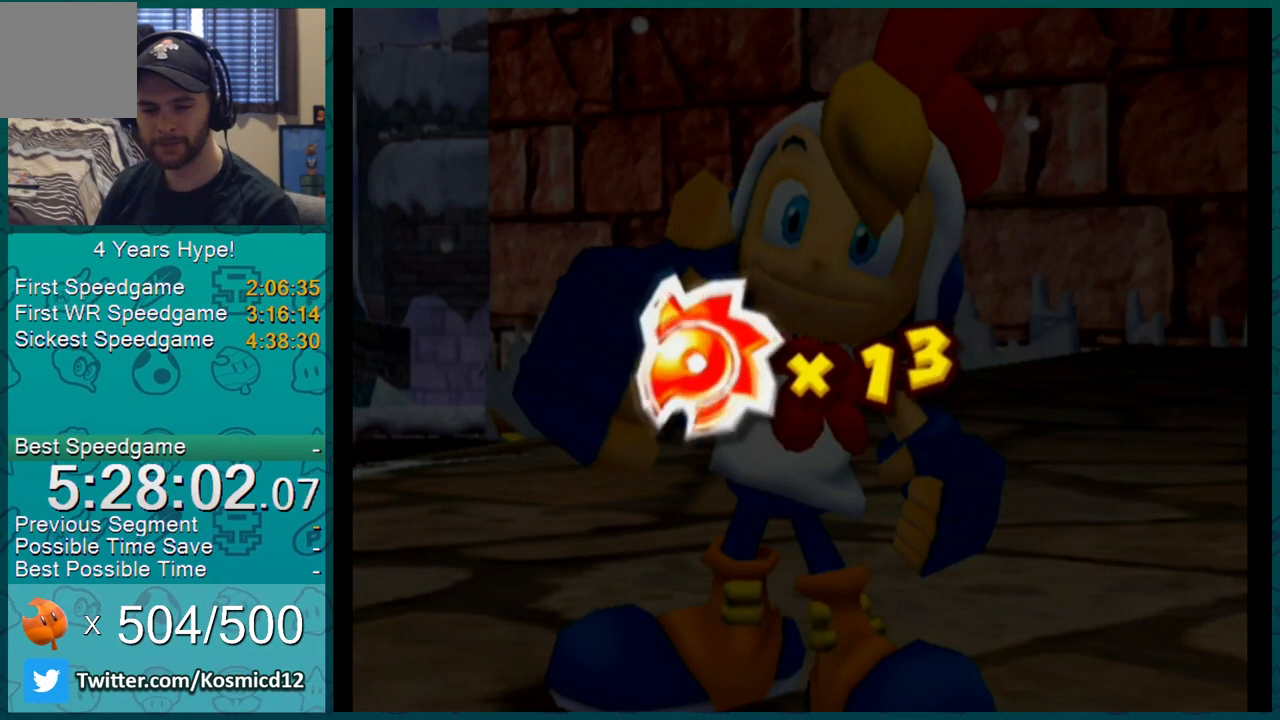
{"buttons": [], "left_stick": "center", "right_stick": "center", "events": []}
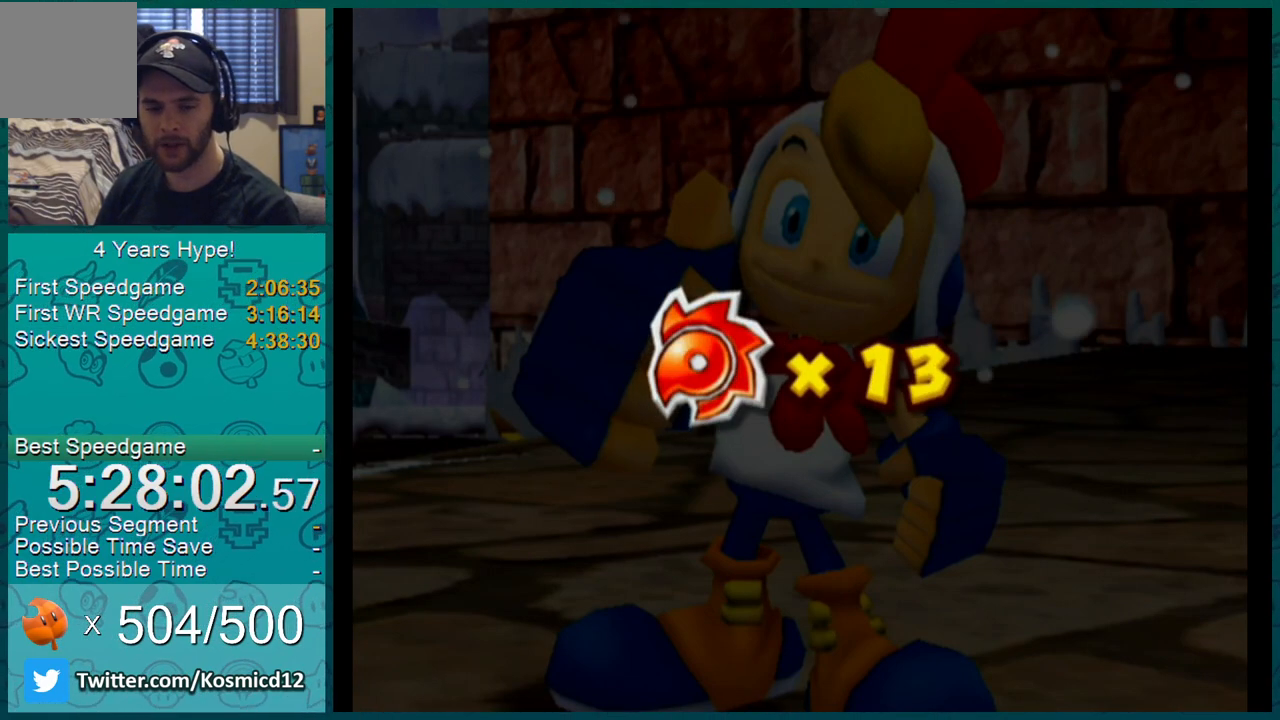
{"buttons": [], "left_stick": "center", "right_stick": "center", "events": []}
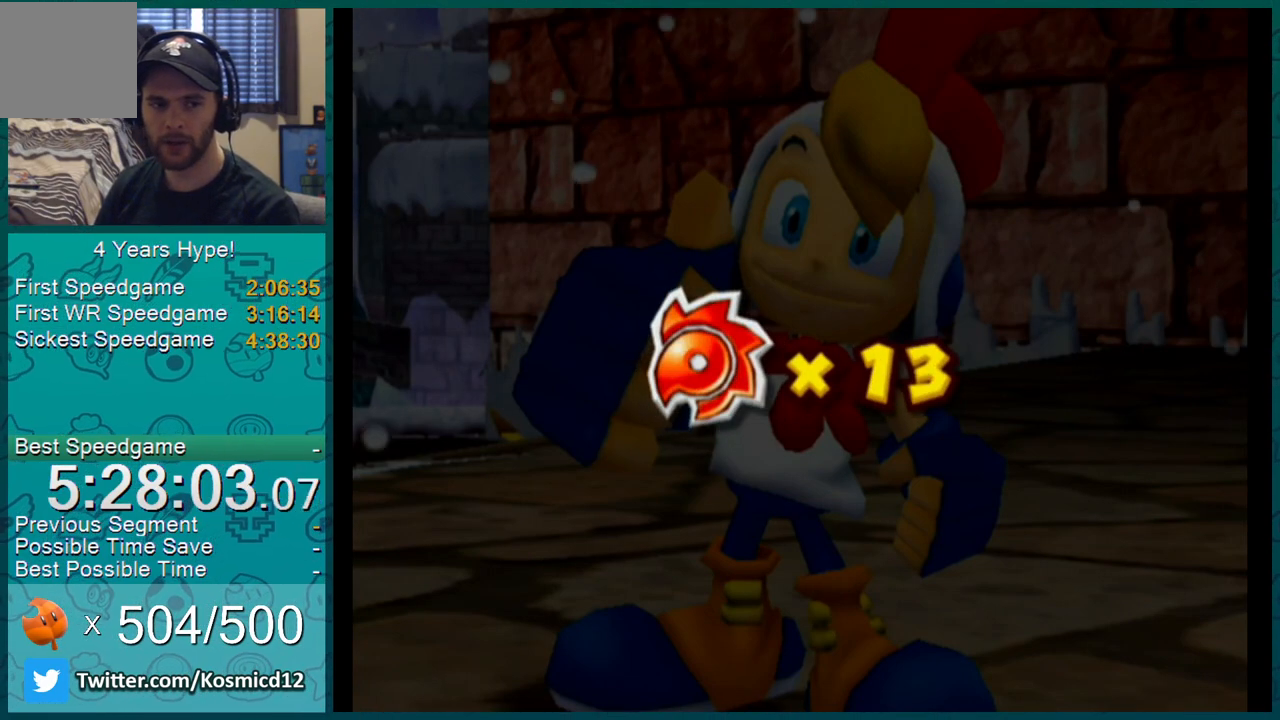
{"buttons": [], "left_stick": "center", "right_stick": "center", "events": []}
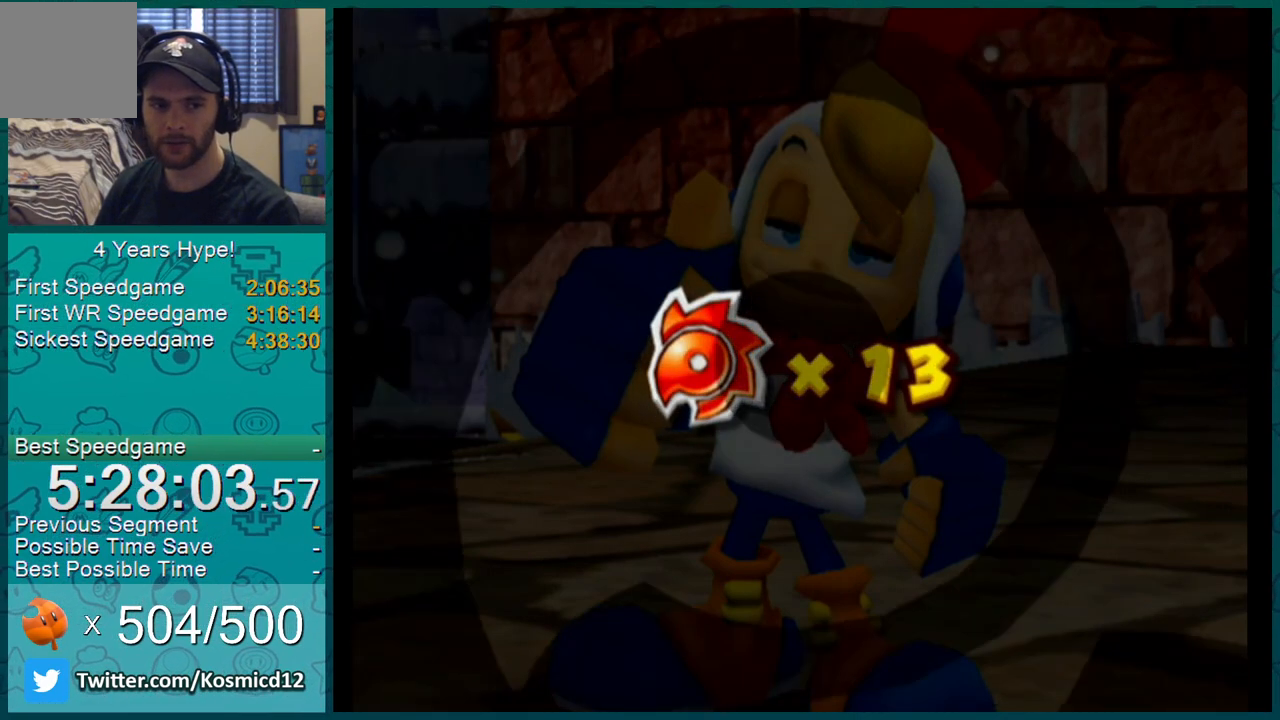
{"buttons": [], "left_stick": "center", "right_stick": "center", "events": []}
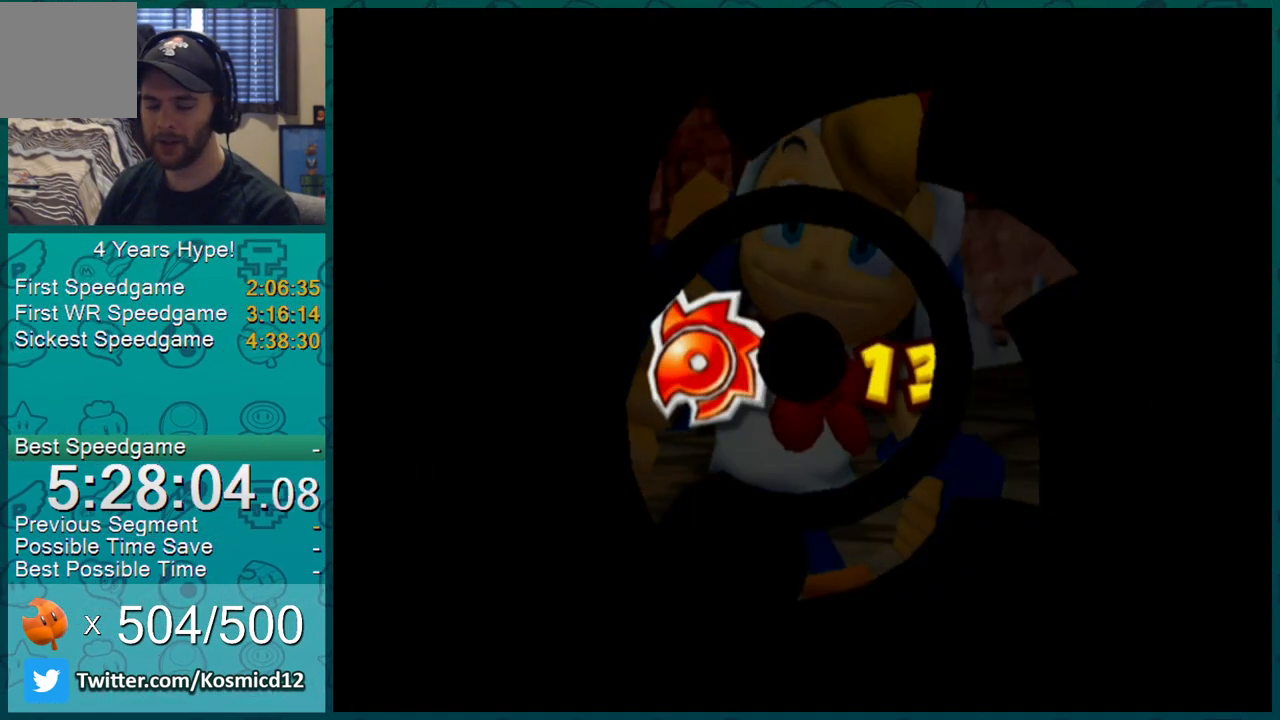
{"buttons": [], "left_stick": "center", "right_stick": "center", "events": []}
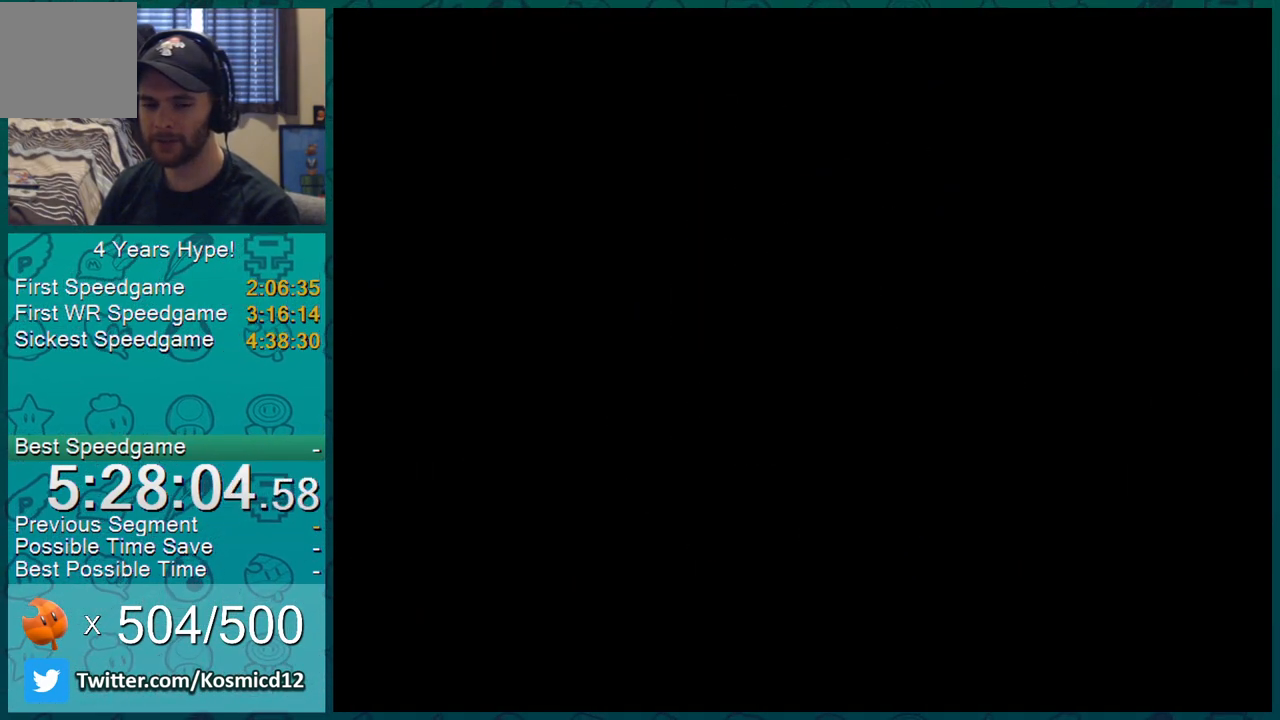
{"buttons": ["B"], "left_stick": "center", "right_stick": "center", "events": [[133, "B", "down"], [283, "B", "up"], [317, "B", "down"], [333, "B", "up"], [400, "B", "down"], [433, "B", "up"], [467, "B", "down"]]}
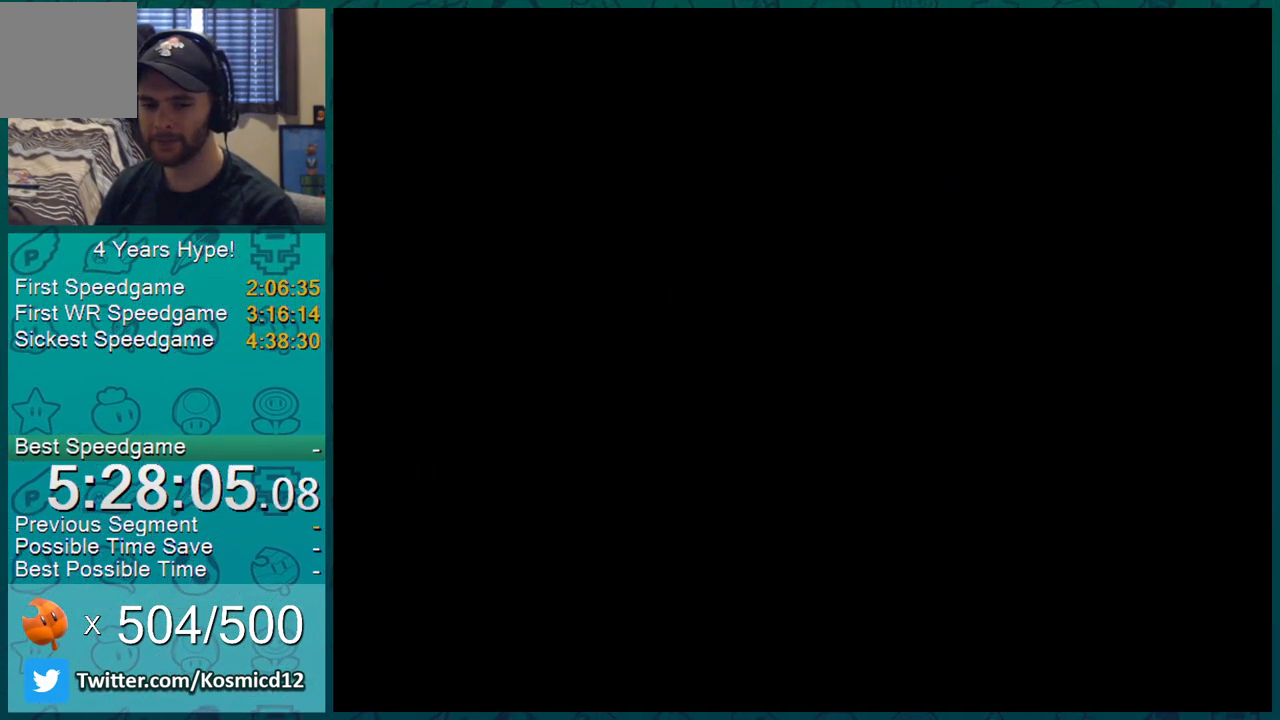
{"buttons": [], "left_stick": "center", "right_stick": "center", "events": [[33, "B", "up"], [150, "B", "down"], [184, "B", "up"], [217, "B", "down"], [250, "B", "up"], [300, "B", "down"], [350, "B", "up"], [467, "B", "down"], [501, "B", "up"]]}
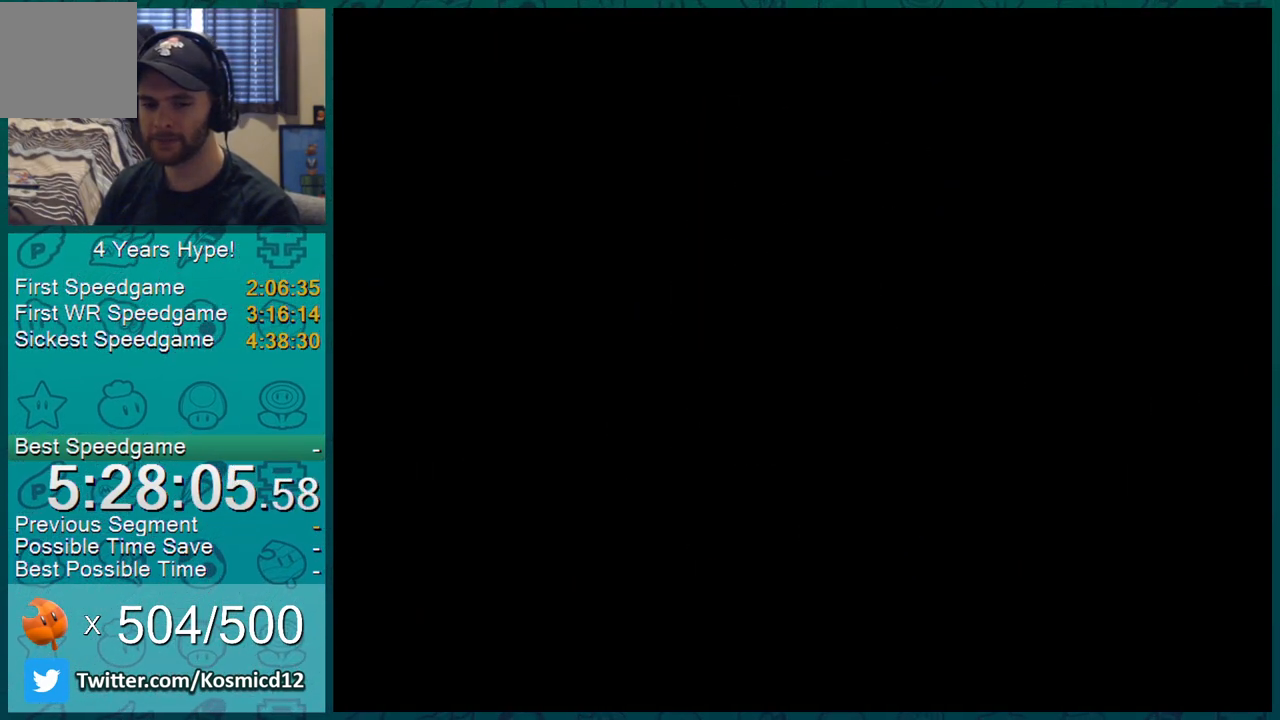
{"buttons": ["B"], "left_stick": "center", "right_stick": "center", "events": [[50, "B", "down"], [83, "B", "up"], [116, "B", "down"], [150, "B", "up"], [266, "B", "down"], [300, "B", "up"], [333, "B", "down"], [367, "B", "up"], [483, "B", "down"]]}
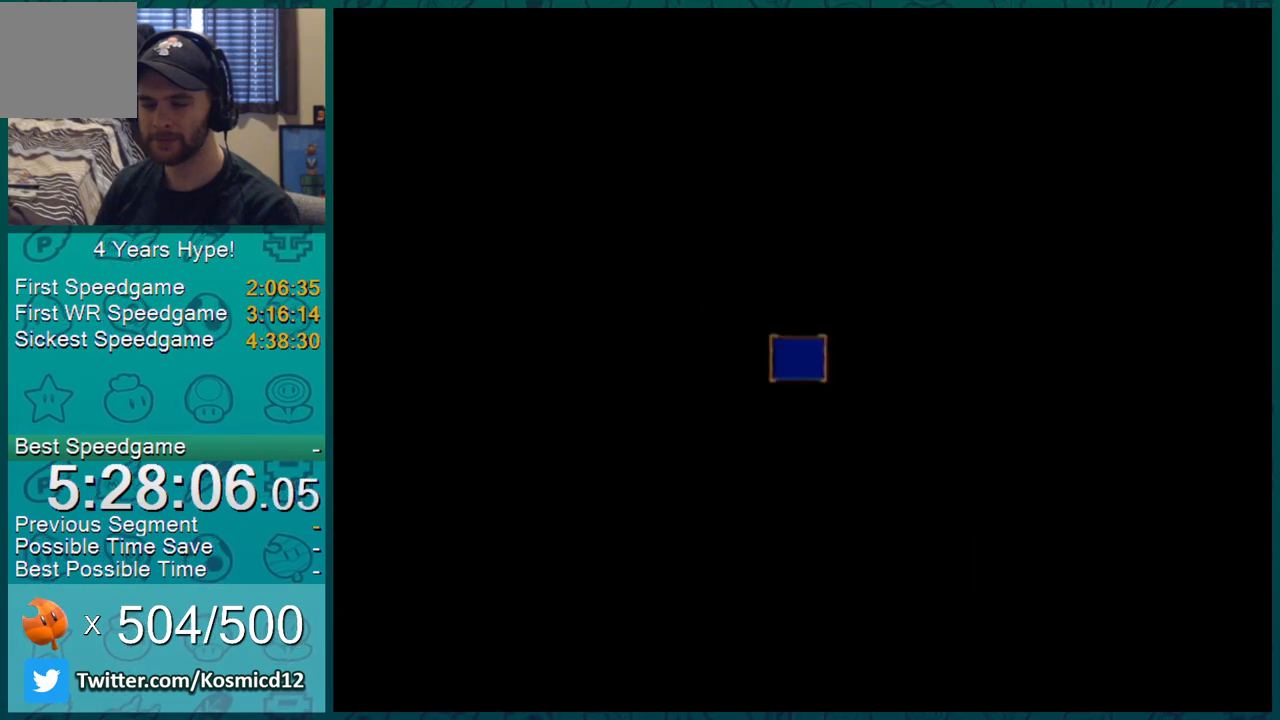
{"buttons": [], "left_stick": "center", "right_stick": "center", "events": [[50, "B", "up"], [84, "B", "down"], [117, "B", "up"]]}
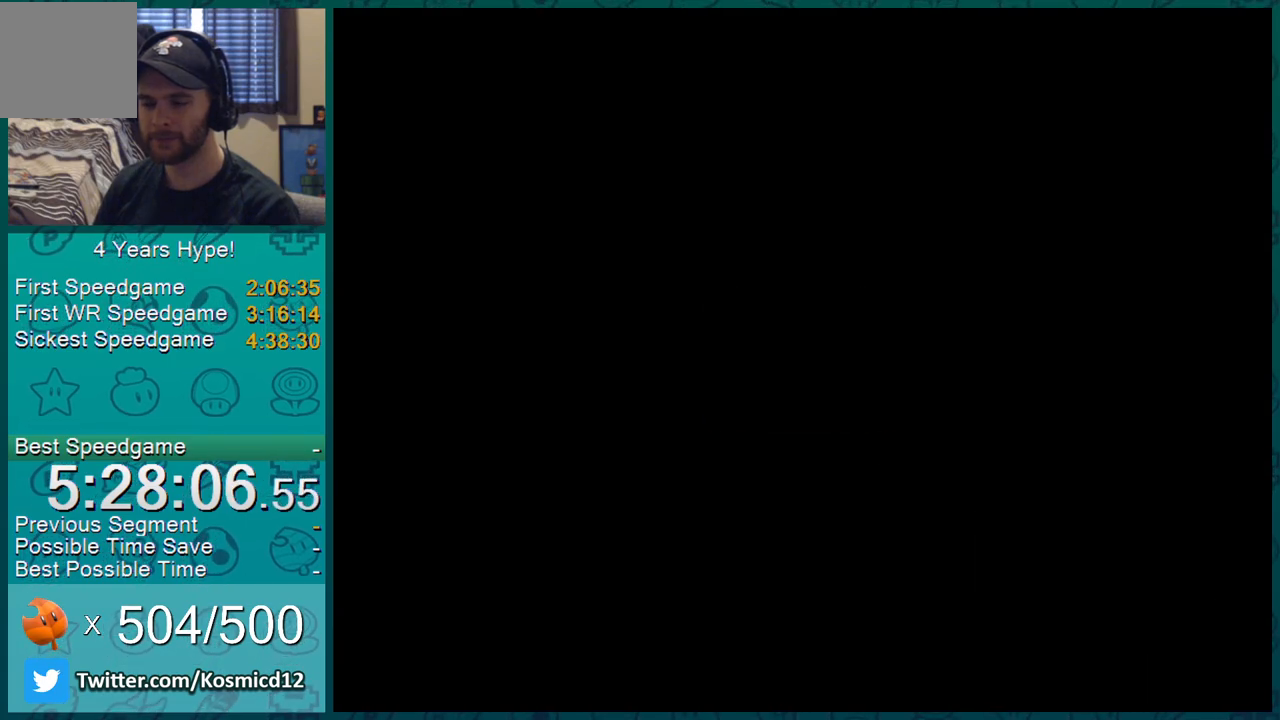
{"buttons": [], "left_stick": "center", "right_stick": "center", "events": []}
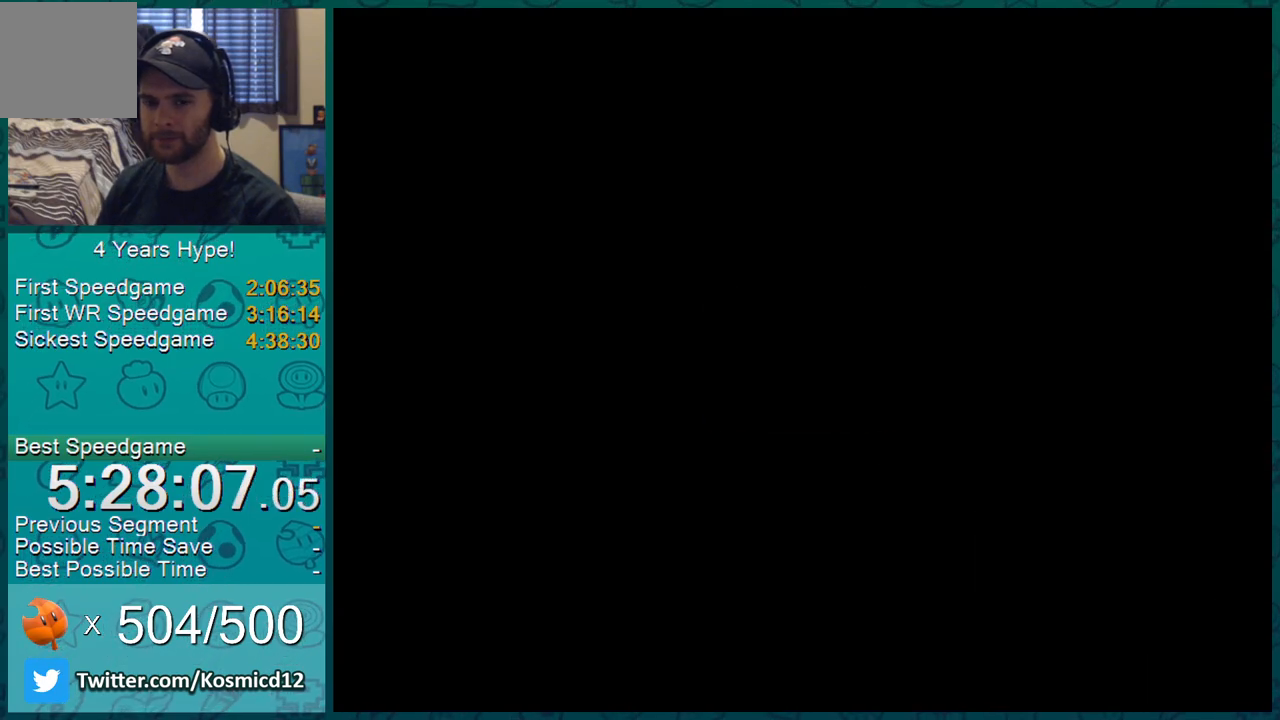
{"buttons": [], "left_stick": "center", "right_stick": "center", "events": []}
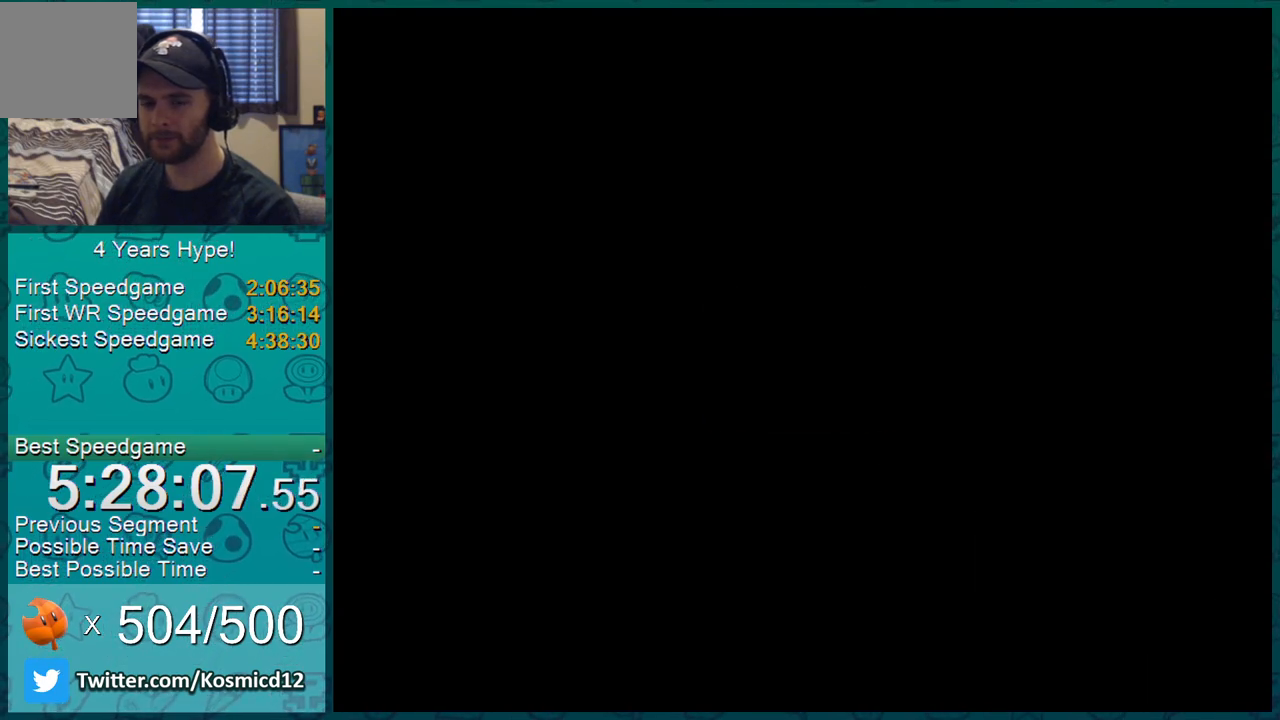
{"buttons": [], "left_stick": "center", "right_stick": "center", "events": []}
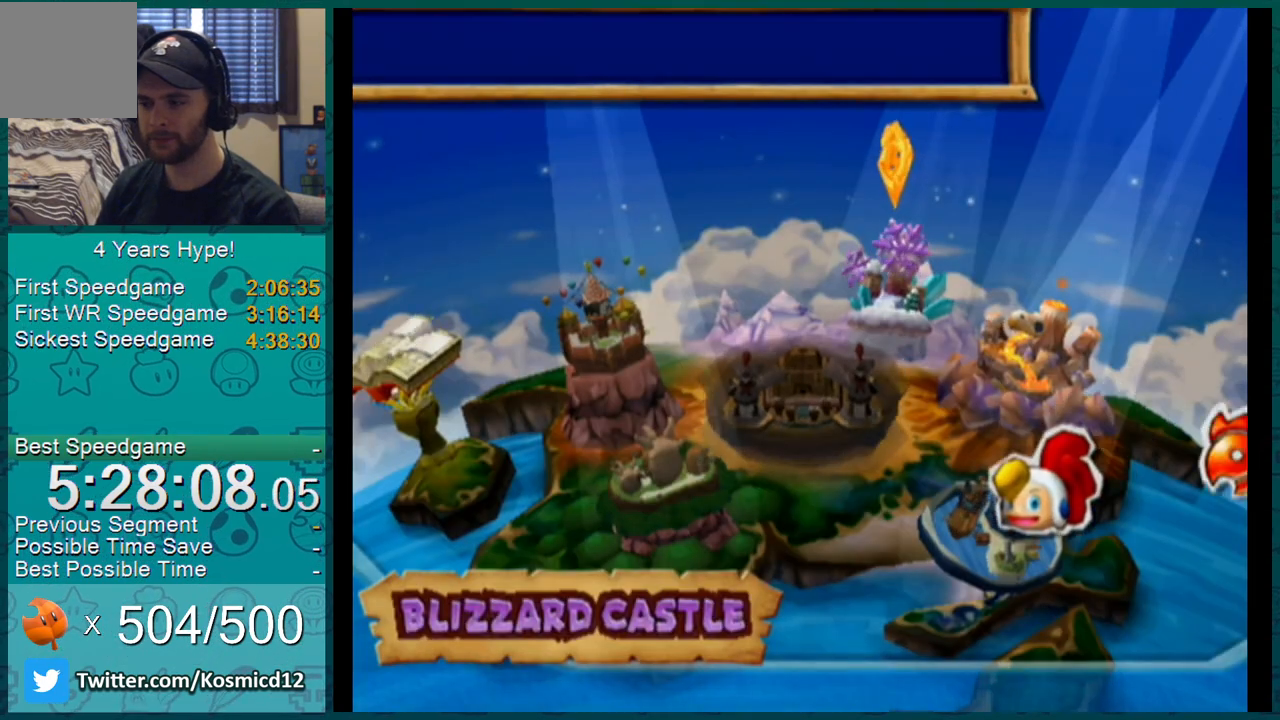
{"buttons": [], "left_stick": "center", "right_stick": "center", "events": []}
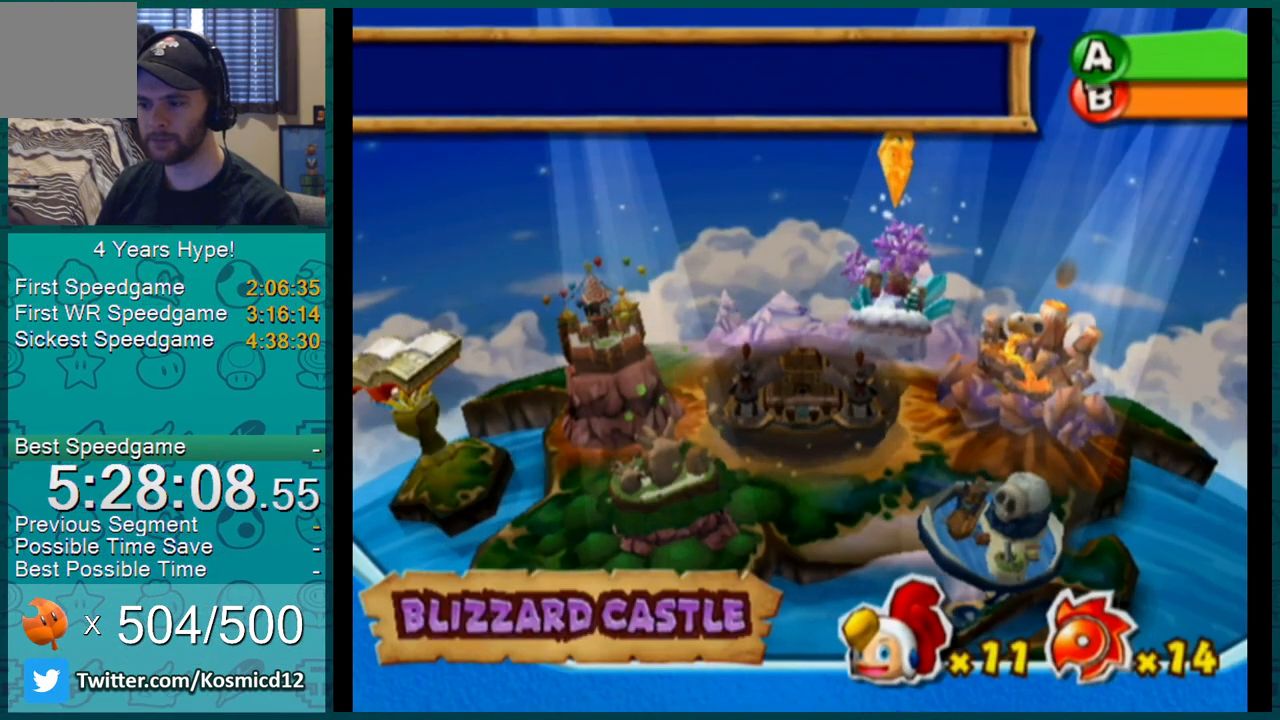
{"buttons": [], "left_stick": "center", "right_stick": "center", "events": [[384, "left_stick", "left"], [467, "A", "down"], [500, "A", "up"], [500, "left_stick", "center"]]}
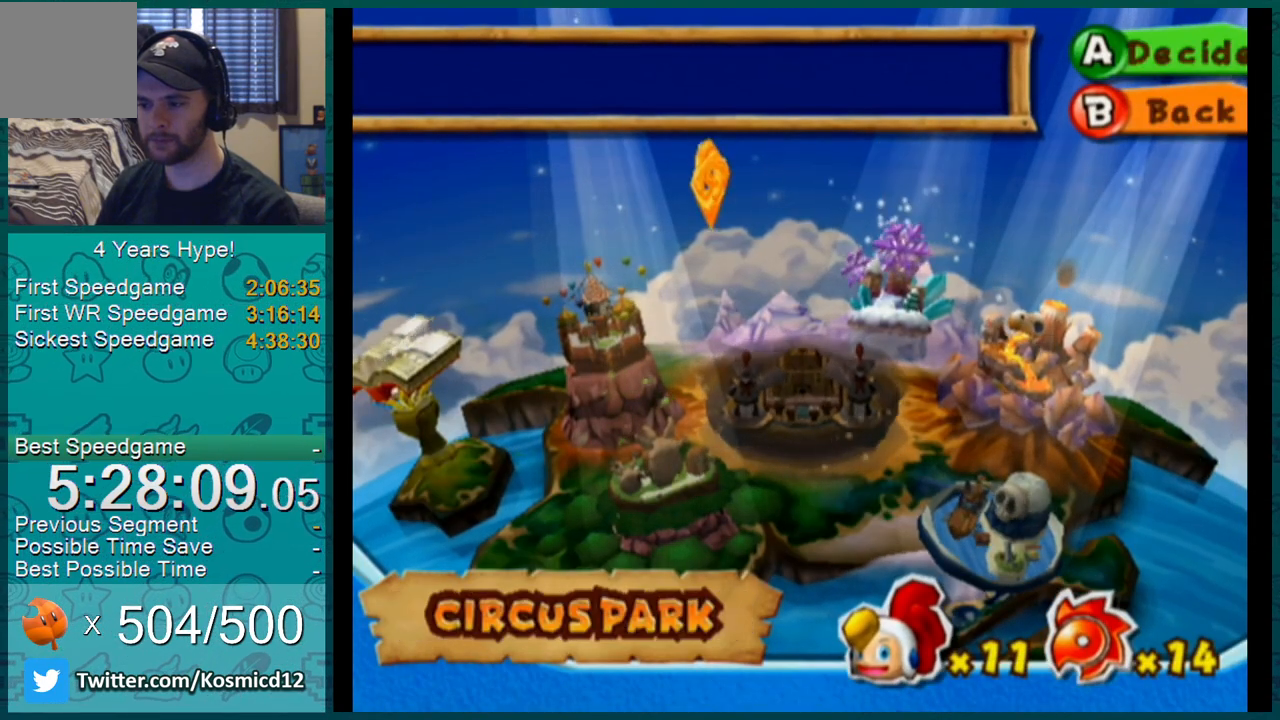
{"buttons": ["A"], "left_stick": "center", "right_stick": "center", "events": [[100, "A", "down"], [134, "A", "up"], [184, "A", "down"], [217, "A", "up"], [251, "A", "down"], [301, "A", "up"], [317, "A", "down"], [351, "A", "up"], [401, "A", "down"], [434, "A", "up"], [467, "A", "down"]]}
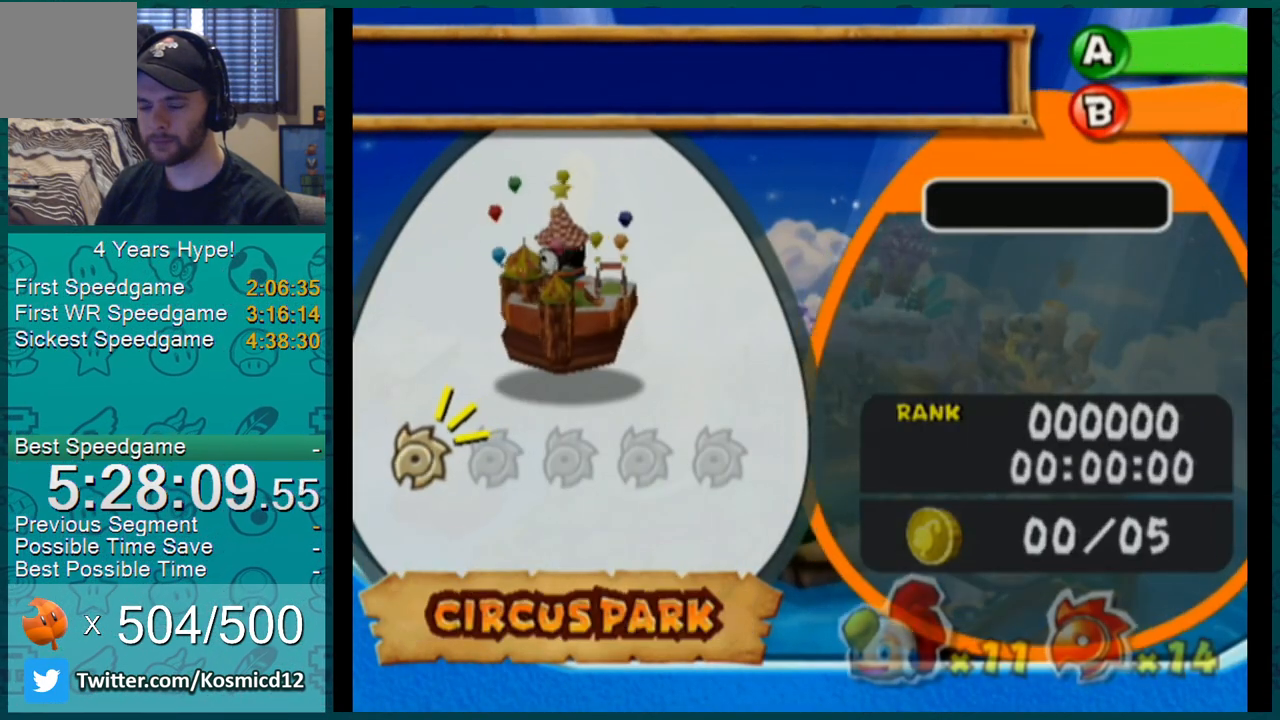
{"buttons": [], "left_stick": "center", "right_stick": "center", "events": [[17, "A", "up"], [33, "A", "down"], [67, "A", "up"], [100, "A", "down"], [133, "A", "up"]]}
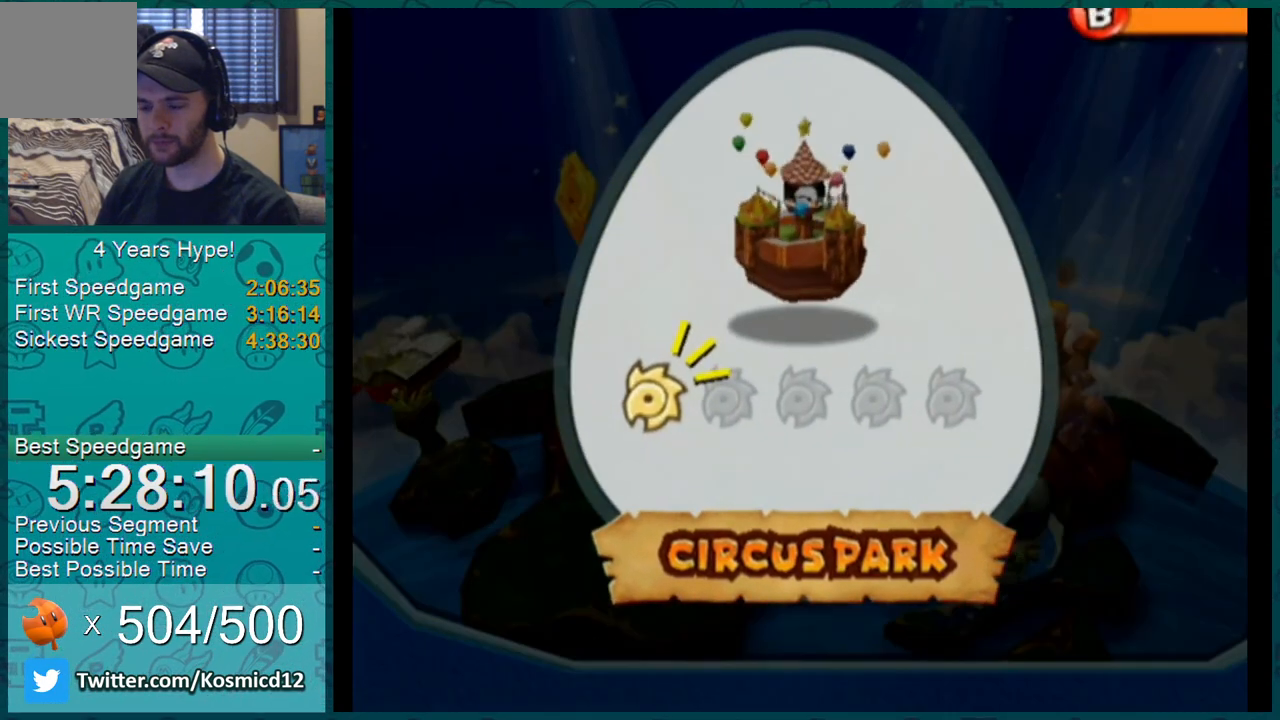
{"buttons": ["L1"], "left_stick": "center", "right_stick": "center", "events": [[284, "L1", "down"]]}
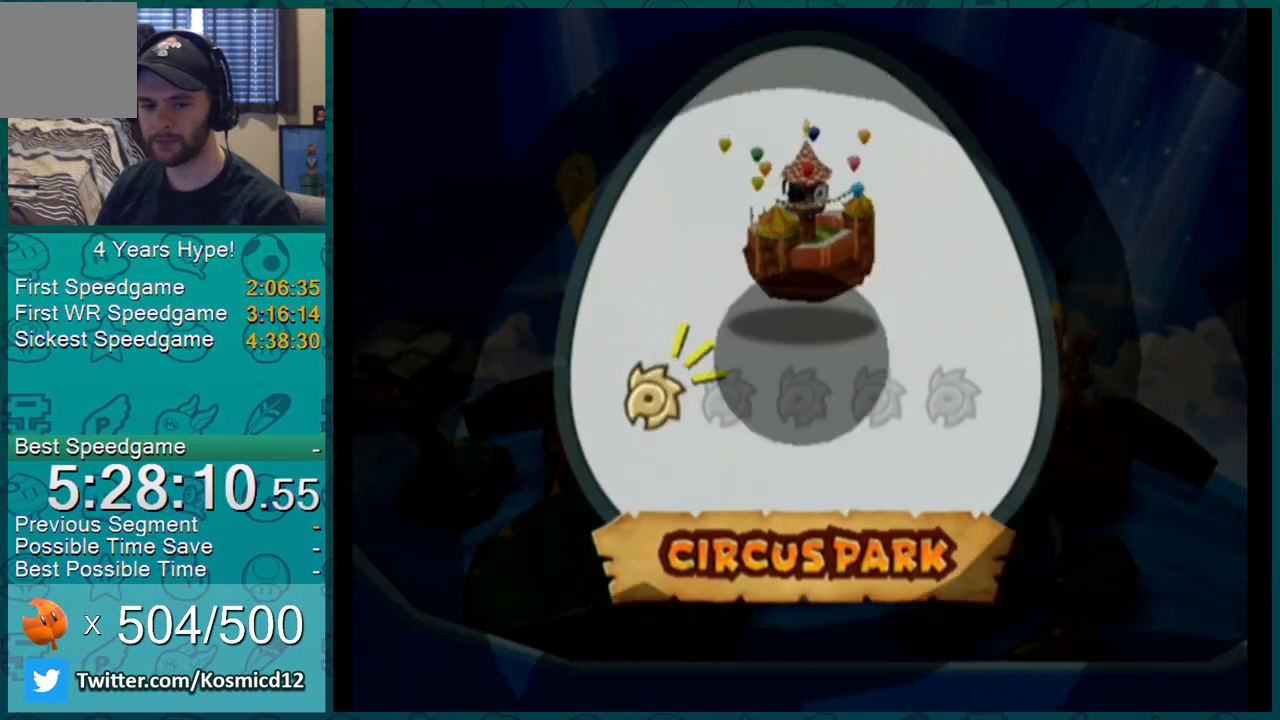
{"buttons": ["L1"], "left_stick": "center", "right_stick": "center", "events": [[33, "L1", "up"], [117, "L1", "down"]]}
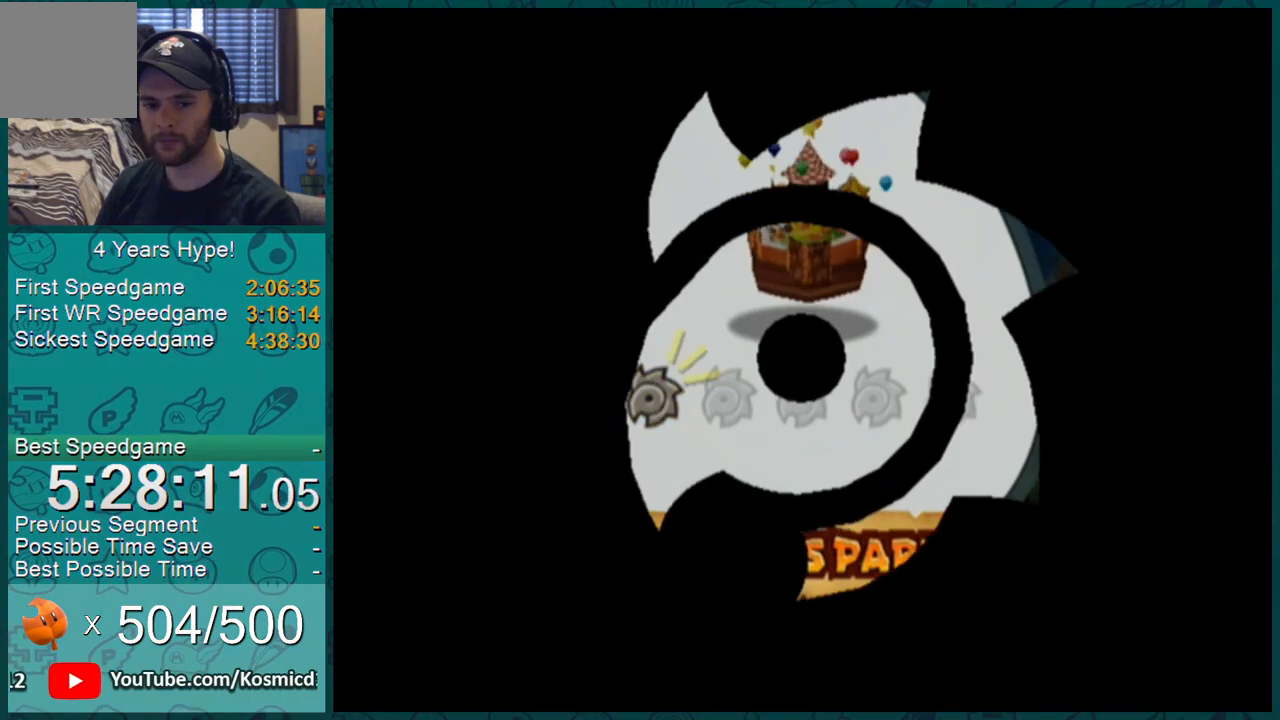
{"buttons": ["L1"], "left_stick": "center", "right_stick": "center", "events": []}
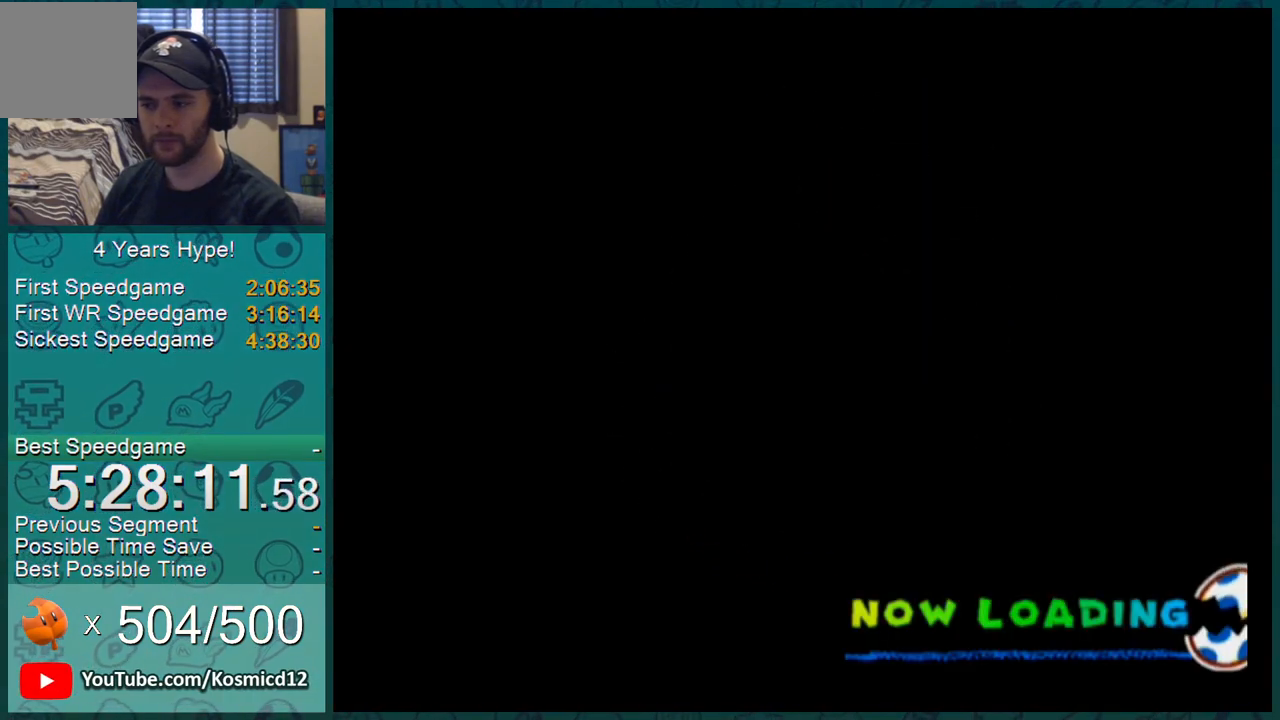
{"buttons": [], "left_stick": "center", "right_stick": "center", "events": [[100, "L1", "up"]]}
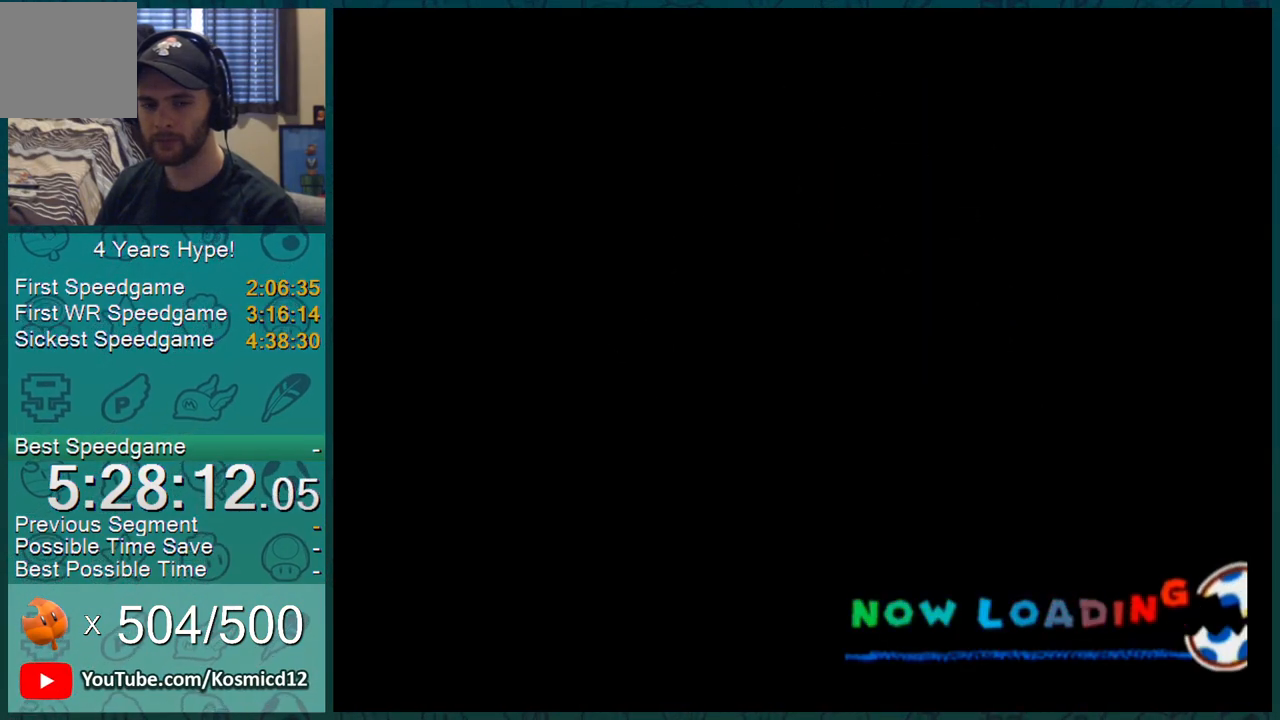
{"buttons": ["L1"], "left_stick": "center", "right_stick": "center", "events": [[184, "L1", "down"]]}
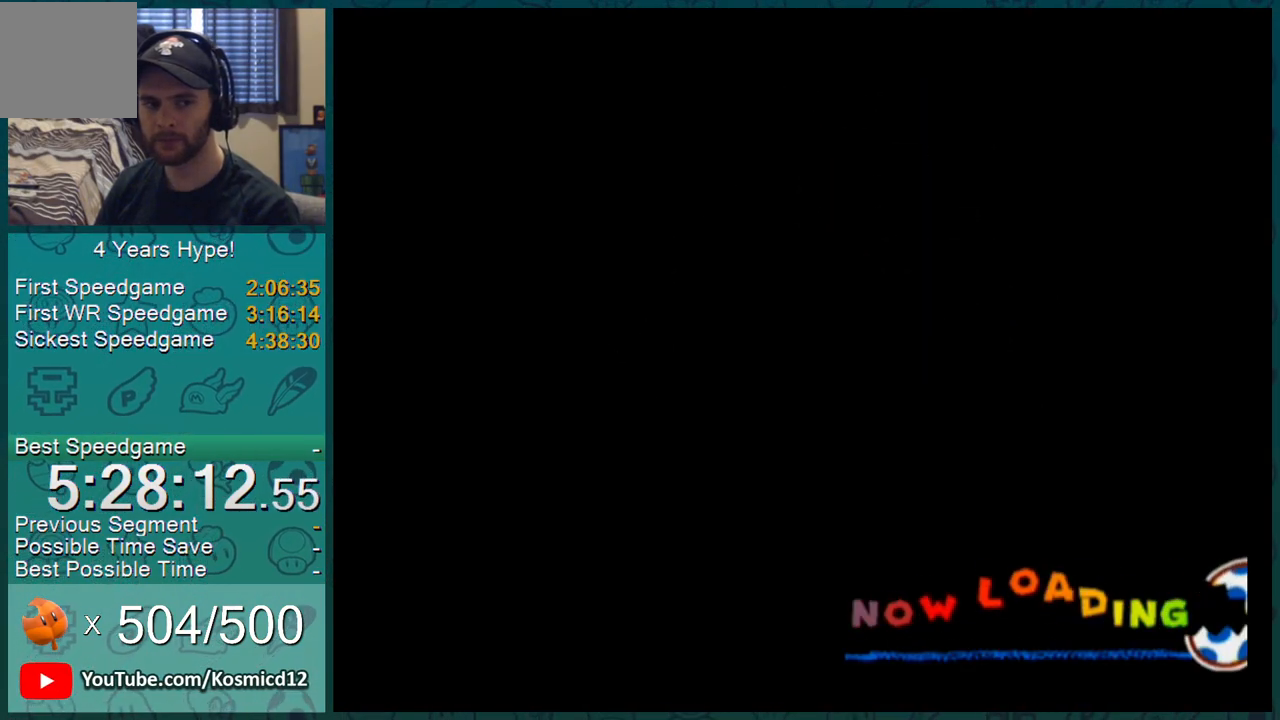
{"buttons": [], "left_stick": "center", "right_stick": "center", "events": [[83, "L1", "up"]]}